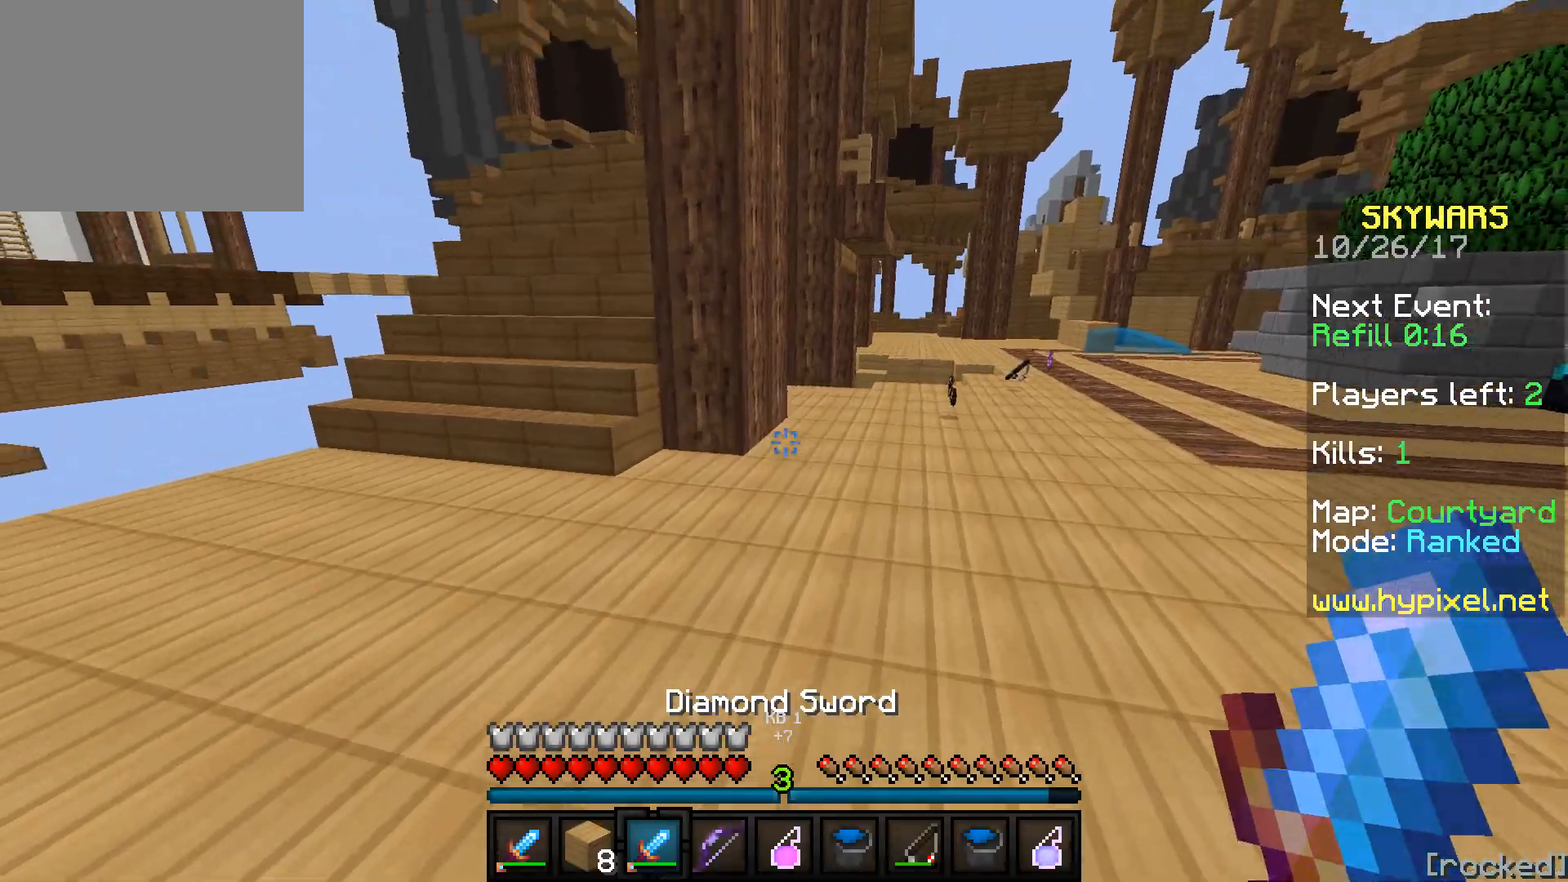
Gameplay with keyboard; each line is a JSON object with the keys held at the frame after it. "events" lists presses ("down") and releases ("up") of "a", "d", "s" and "w" between this image and that frame as [ms after this image, input, new state], when the widget could be followed in between. No other keys are recorded. Mouse input is not recorded.
{"keys": ["a", "w"]}
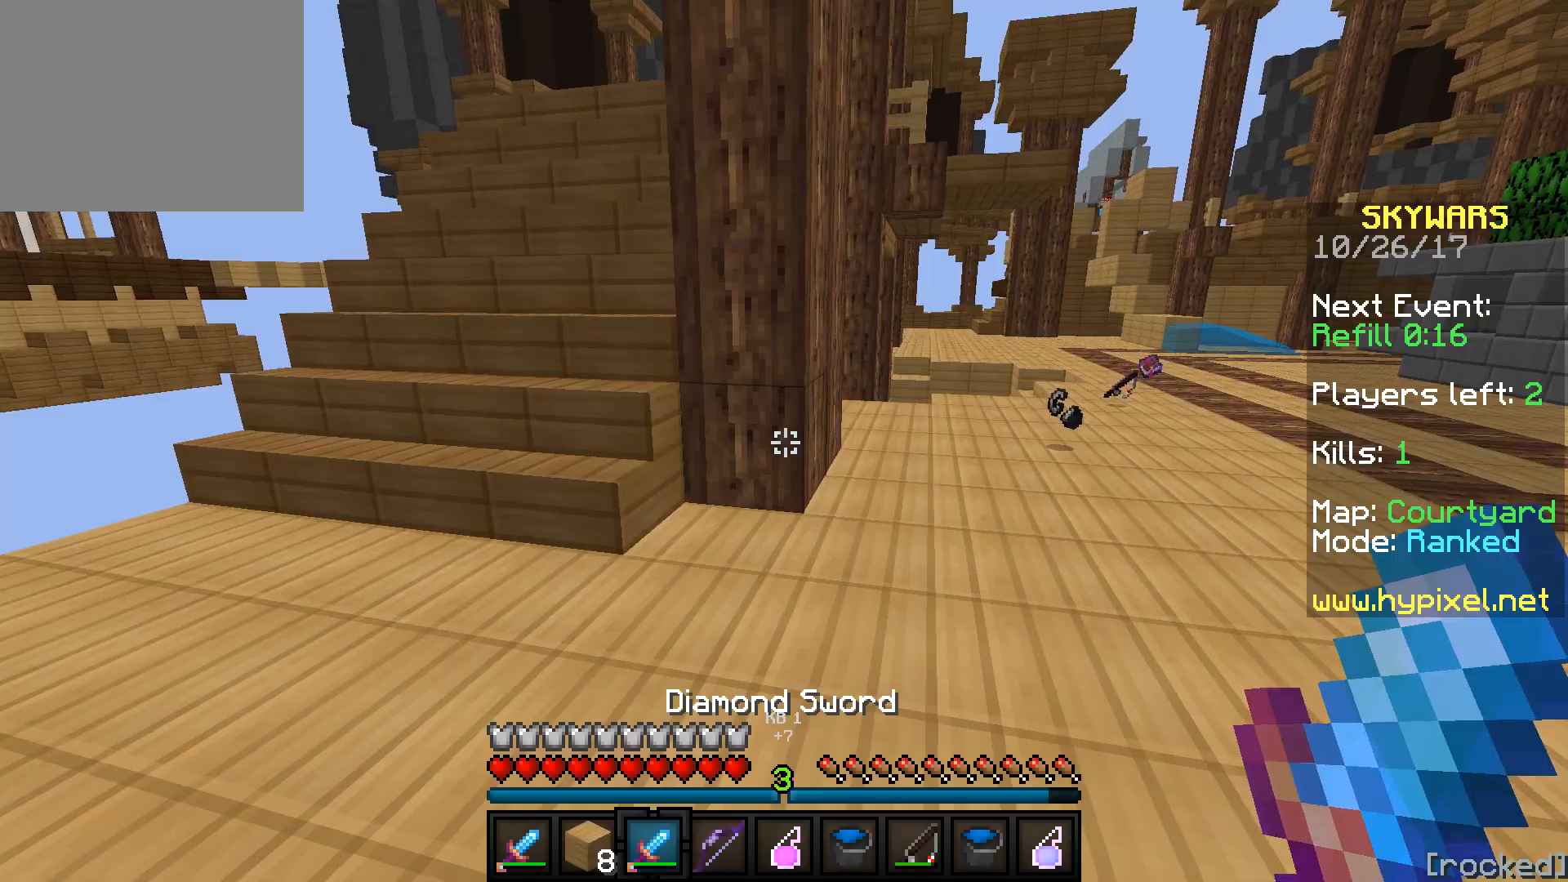
{"keys": ["a", "s"], "events": [[17, "w", "up"], [33, "a", "up"], [100, "s", "down"], [450, "a", "down"]]}
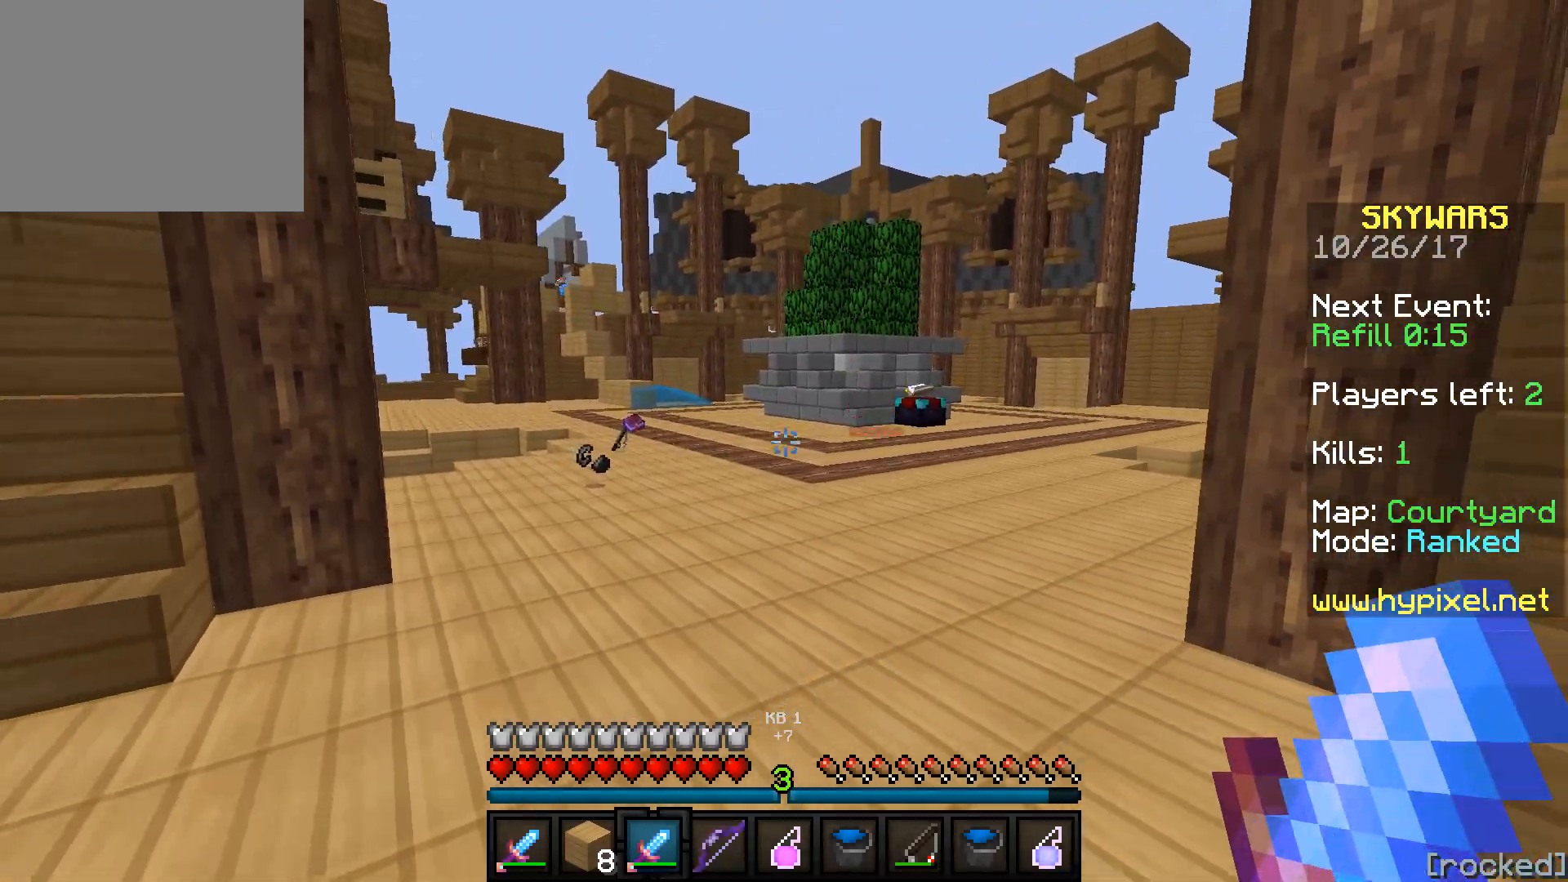
{"keys": ["a", "w"], "events": [[67, "s", "up"], [200, "w", "down"]]}
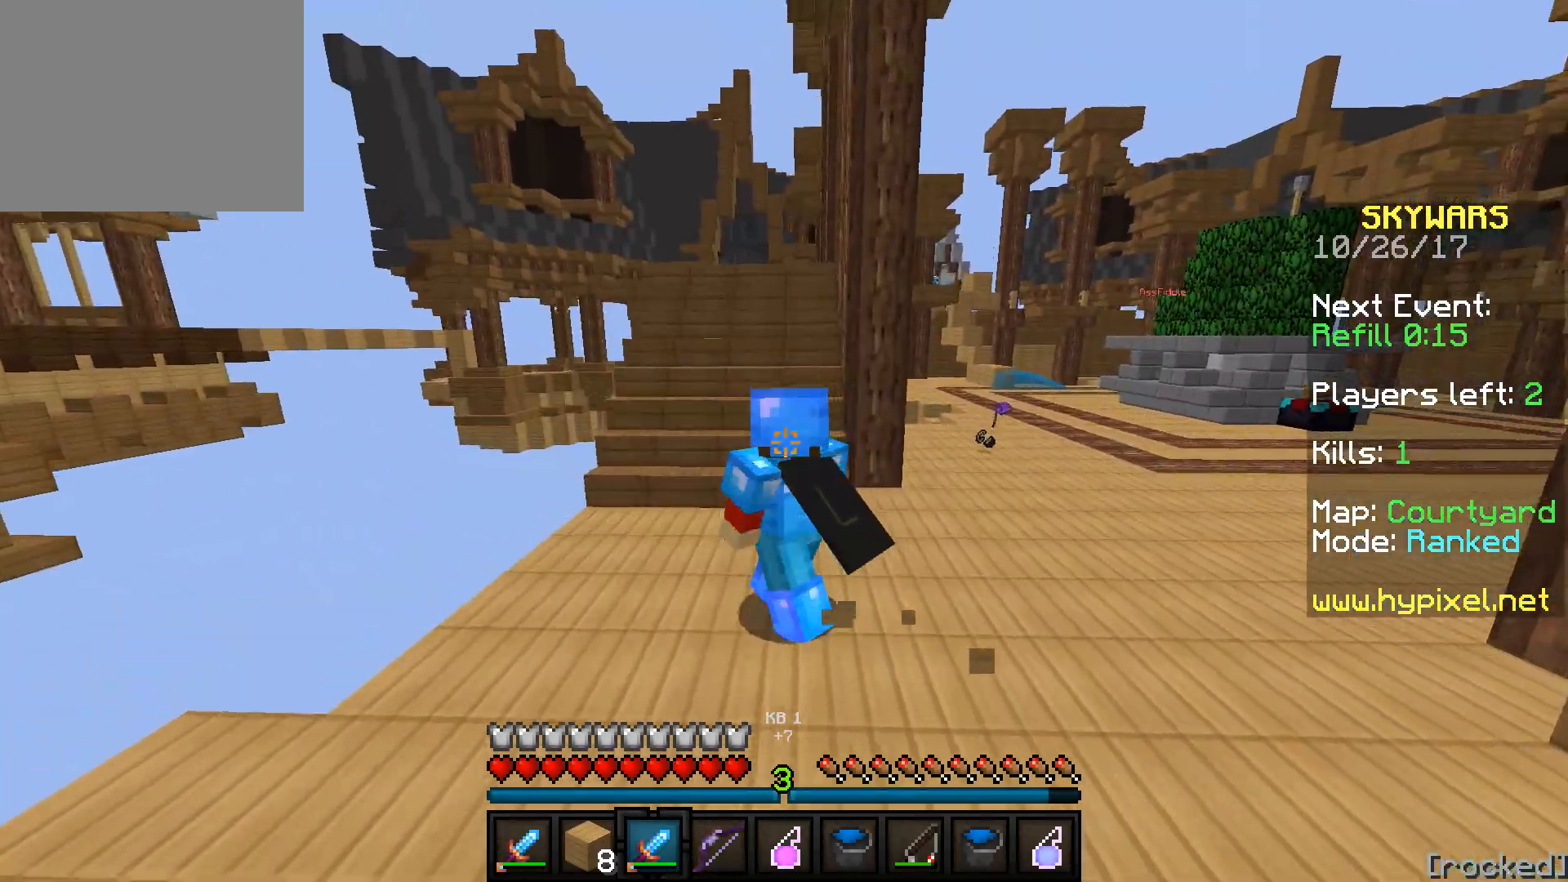
{"keys": ["w"], "events": [[183, "a", "up"]]}
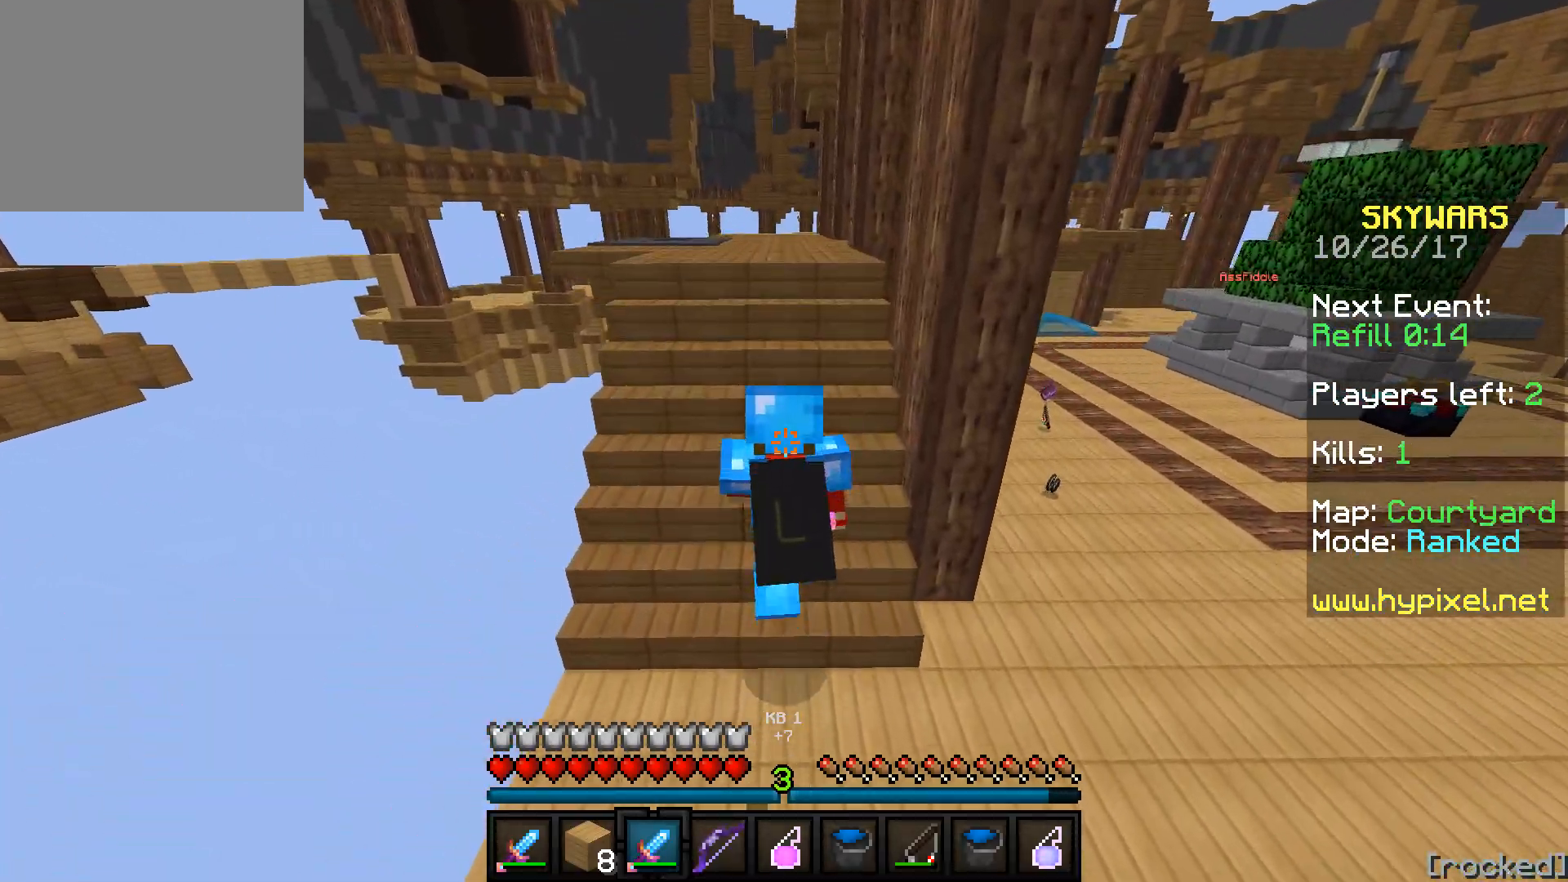
{"keys": ["w"], "events": []}